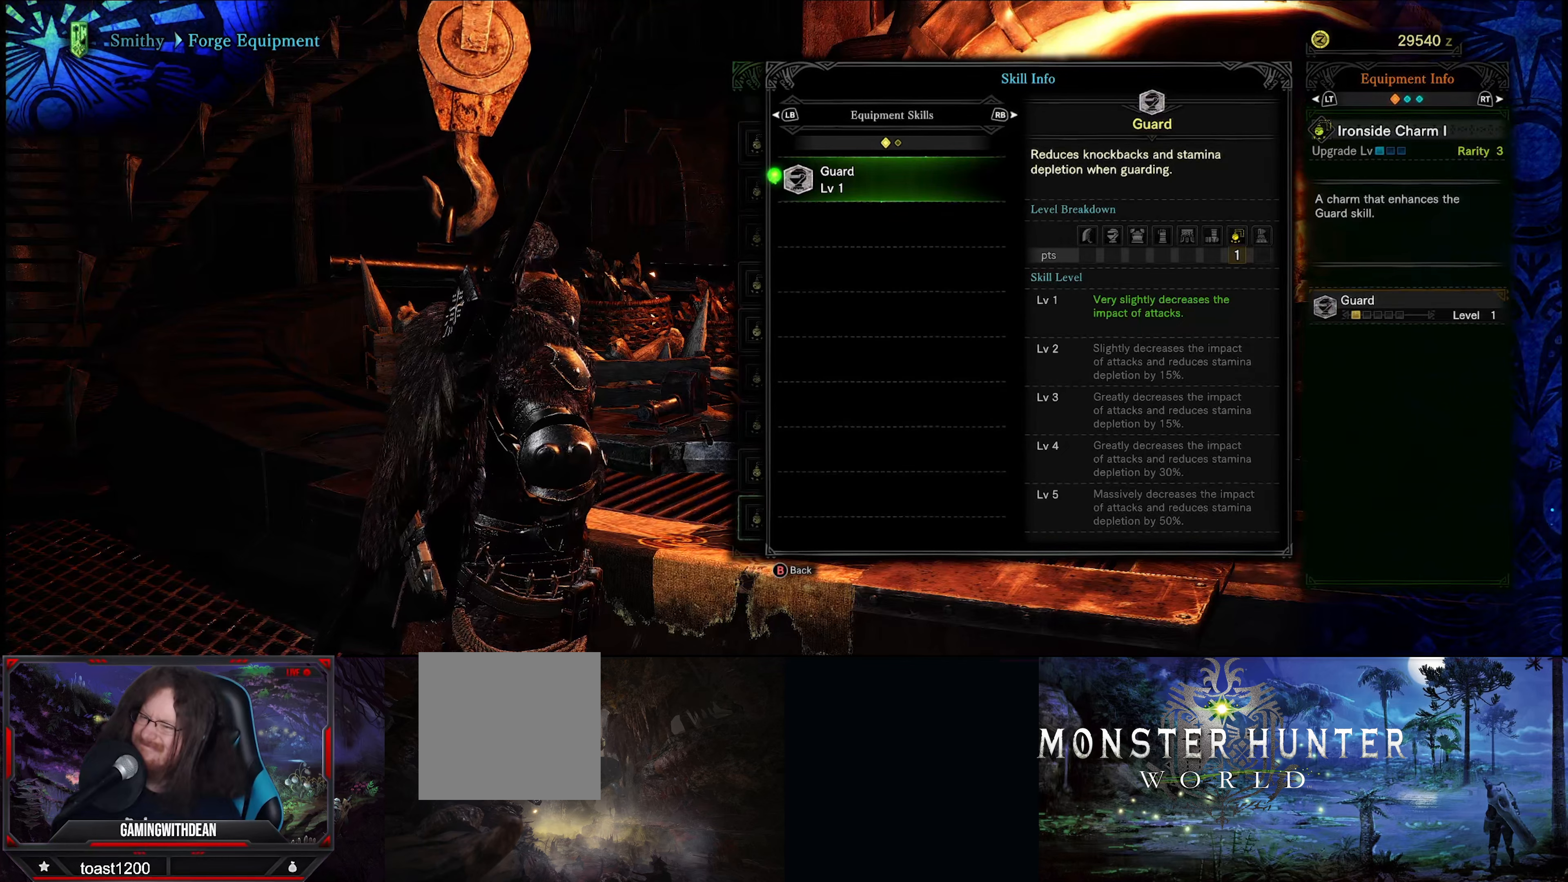
Gameplay with a controller (Xbox layout); each line is a JSON object with the inputs held at the frame after it. "events" lists button and stick changes between this image and that frame as [ms after this image, input, new state], when the widget could be followed in between. Not read: L3 R3.
{"buttons": [], "left_stick": "center", "right_stick": "center", "events": [[350, "B", "down"], [450, "B", "up"]]}
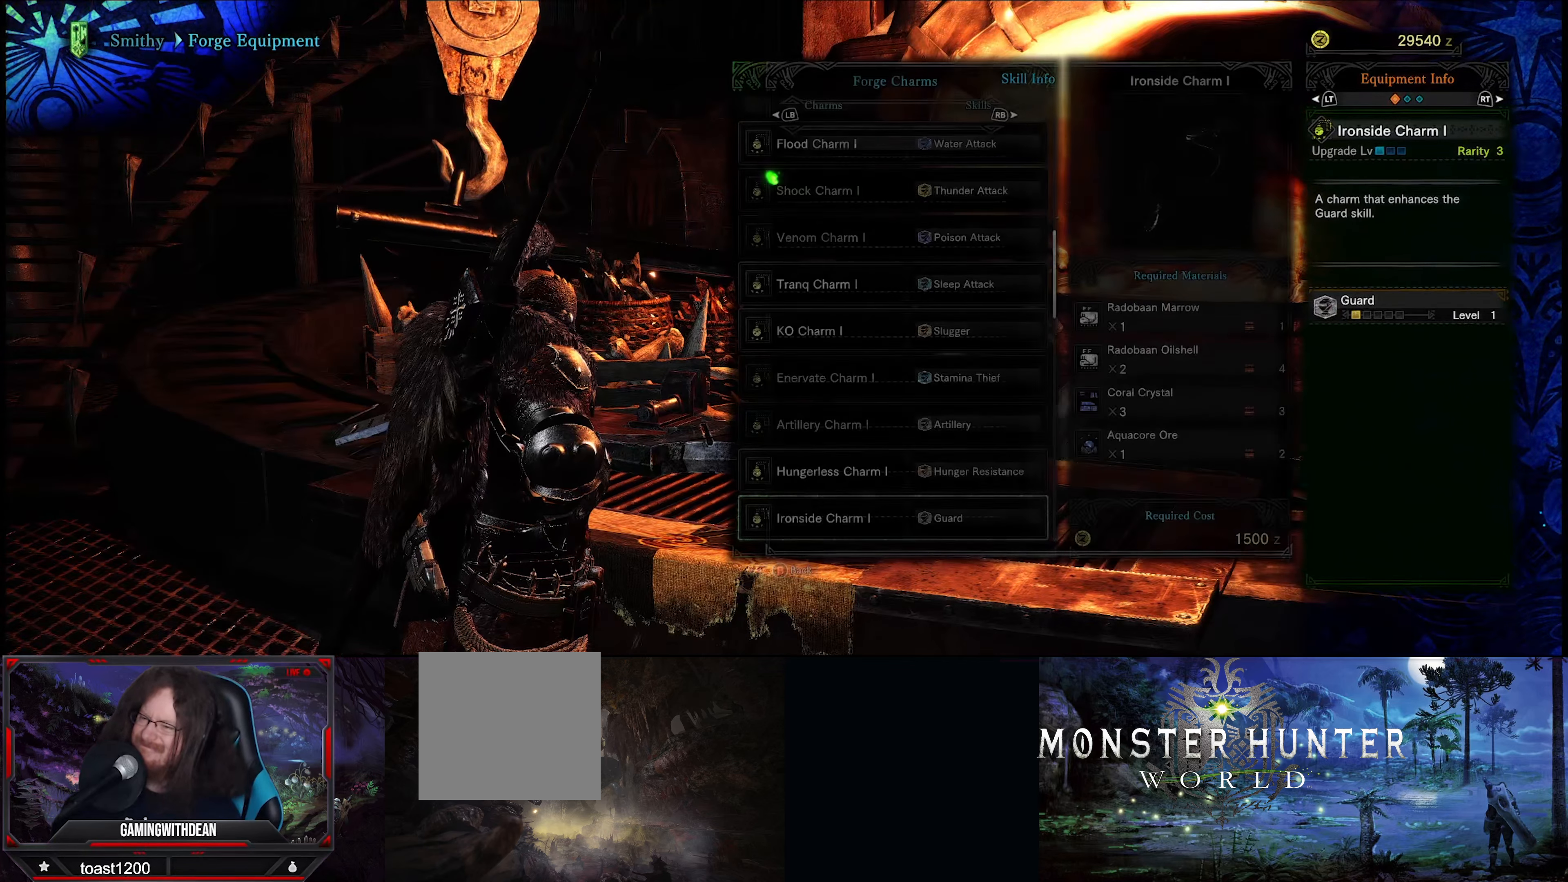
{"buttons": ["DPAD_DOWN"], "left_stick": "center", "right_stick": "center", "events": [[417, "DPAD_DOWN", "down"]]}
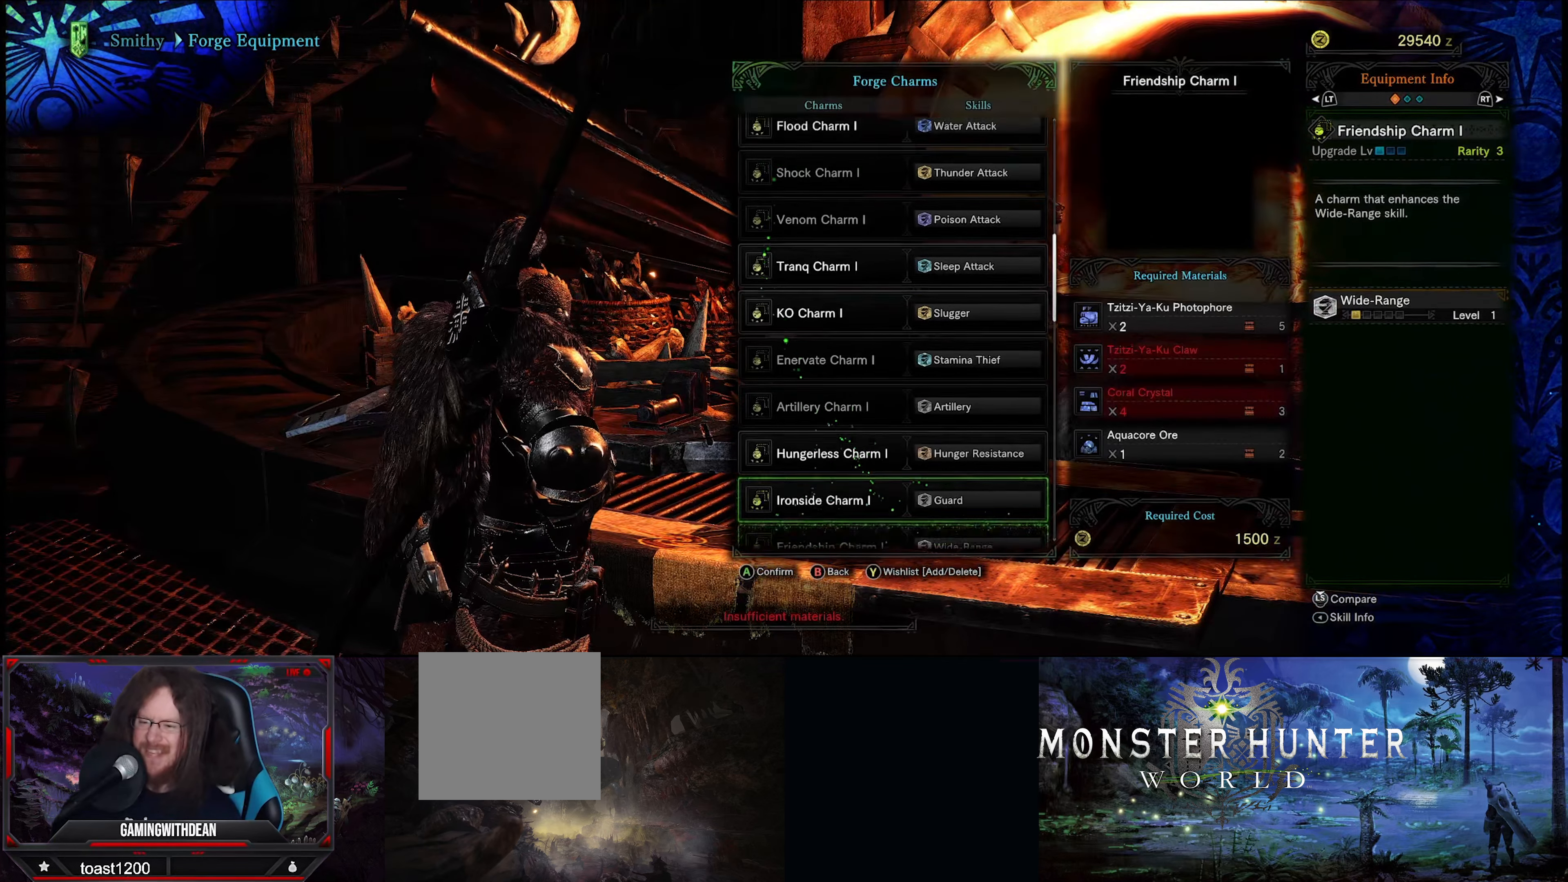
{"buttons": [], "left_stick": "center", "right_stick": "center", "events": [[67, "DPAD_DOWN", "up"]]}
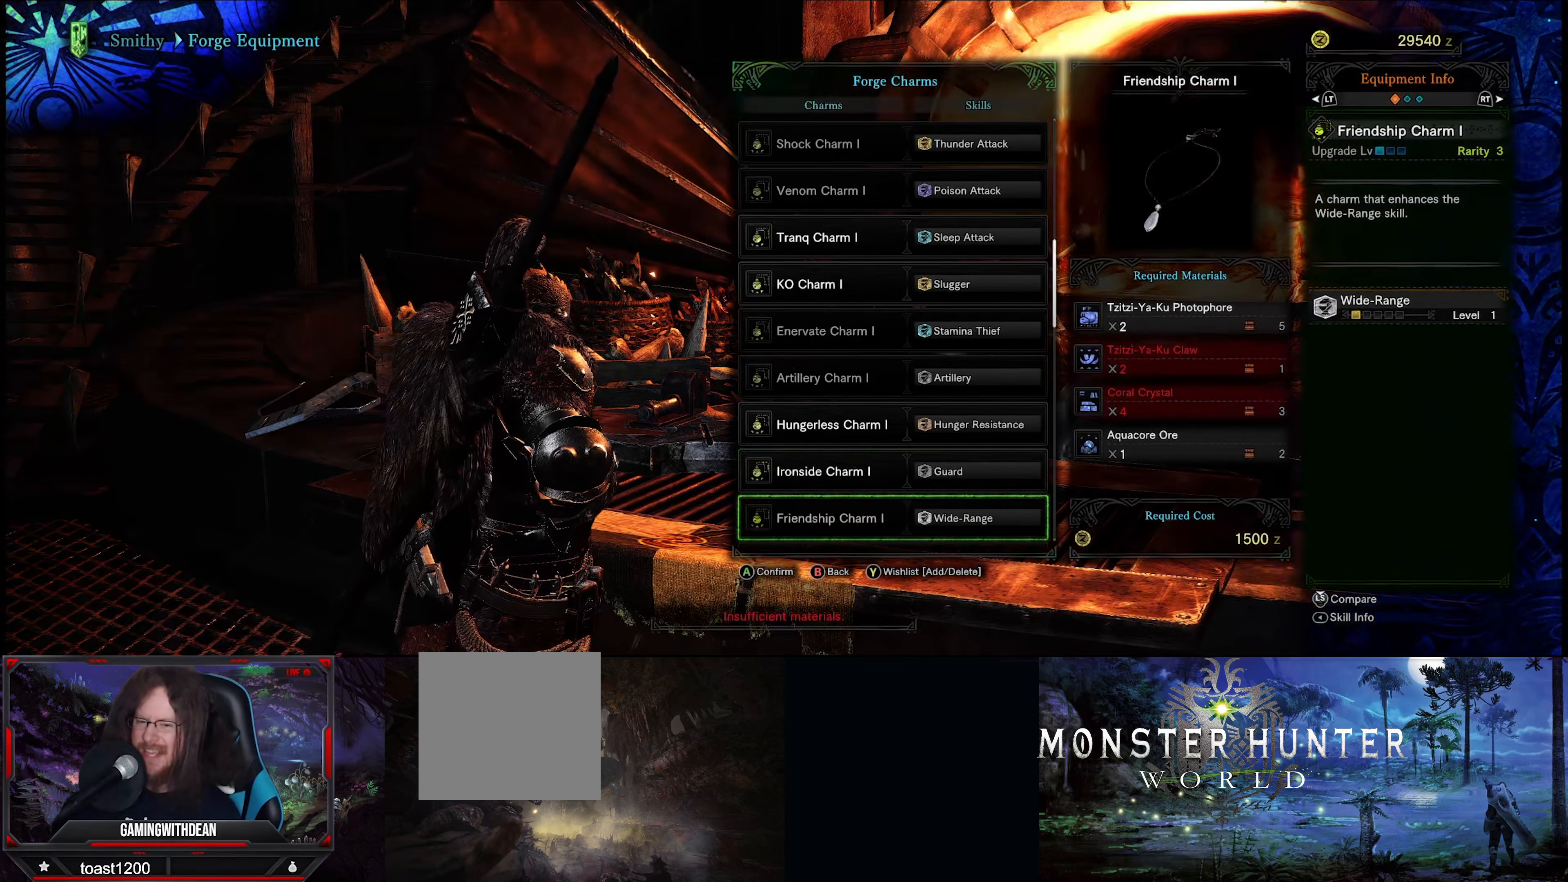
{"buttons": [], "left_stick": "center", "right_stick": "center", "events": []}
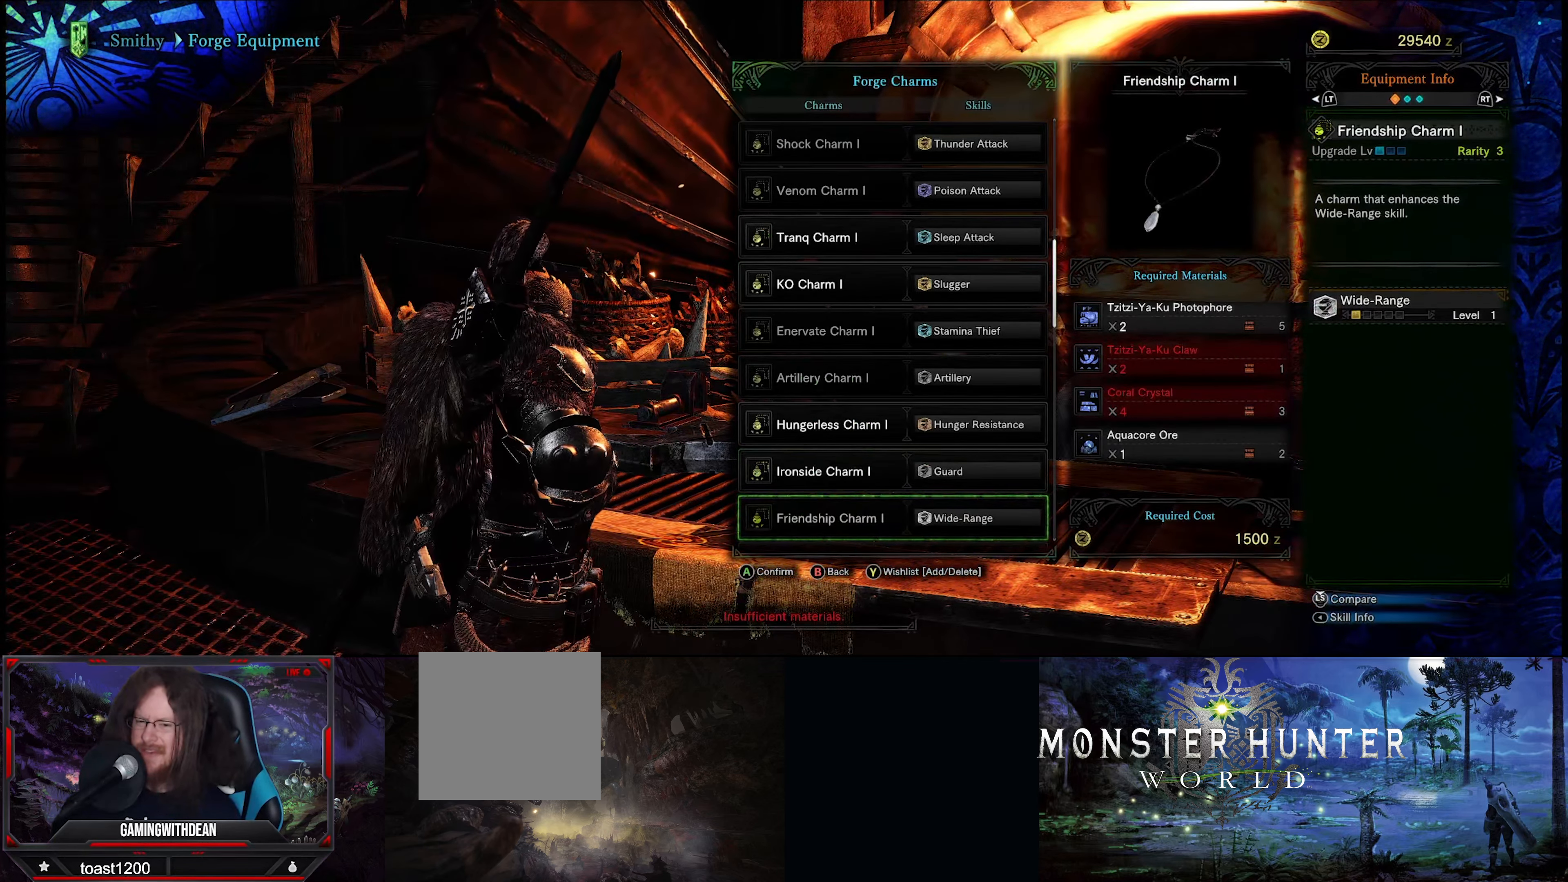
{"buttons": [], "left_stick": "center", "right_stick": "center", "events": []}
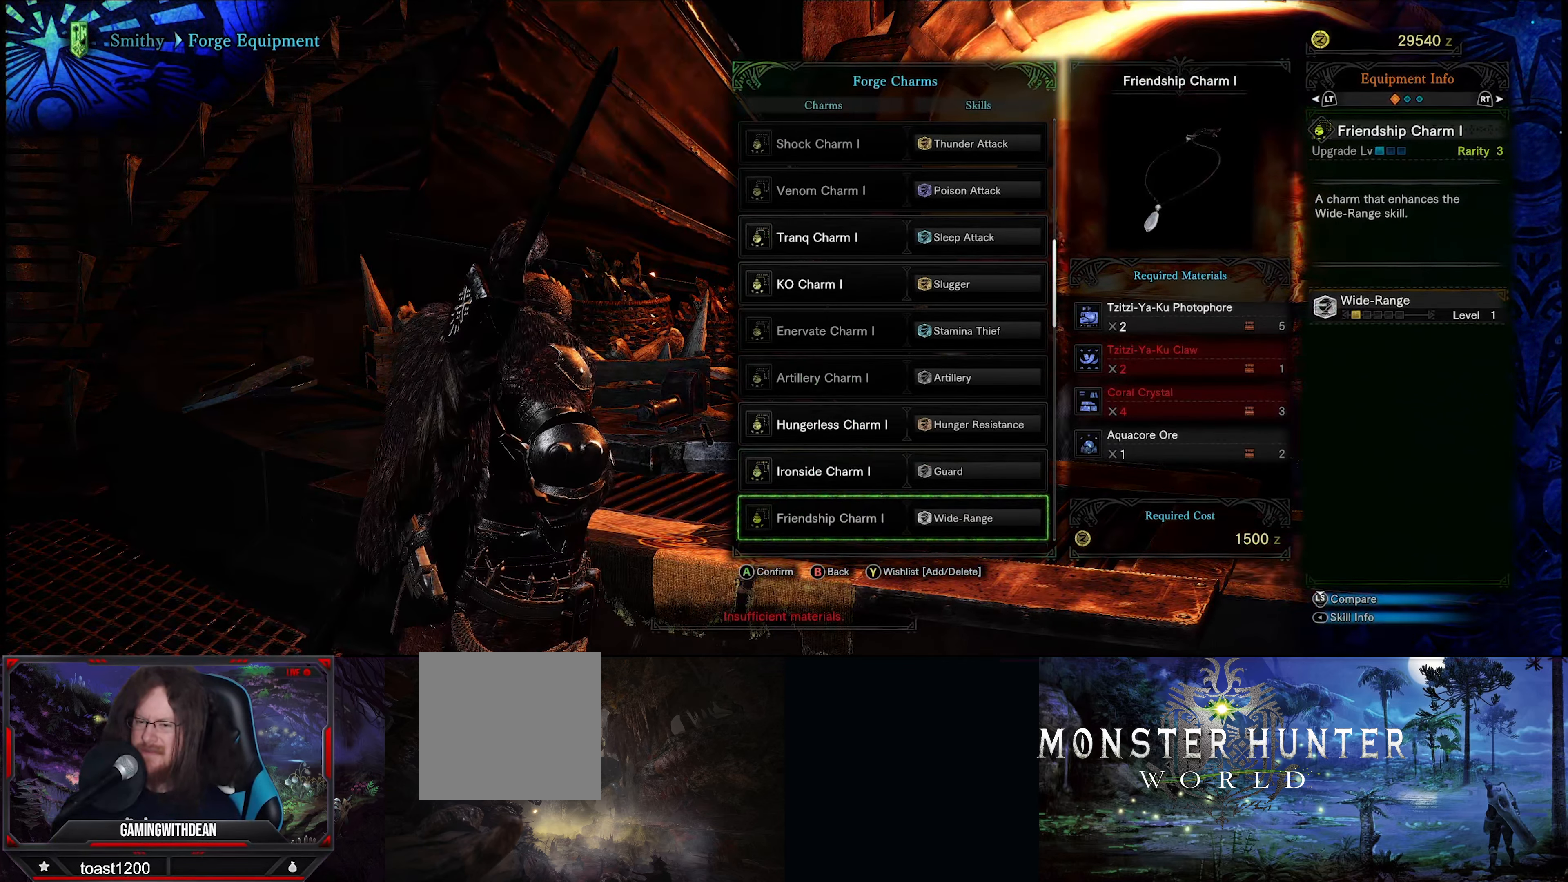
{"buttons": [], "left_stick": "center", "right_stick": "center", "events": [[67, "DPAD_DOWN", "down"], [217, "DPAD_DOWN", "up"]]}
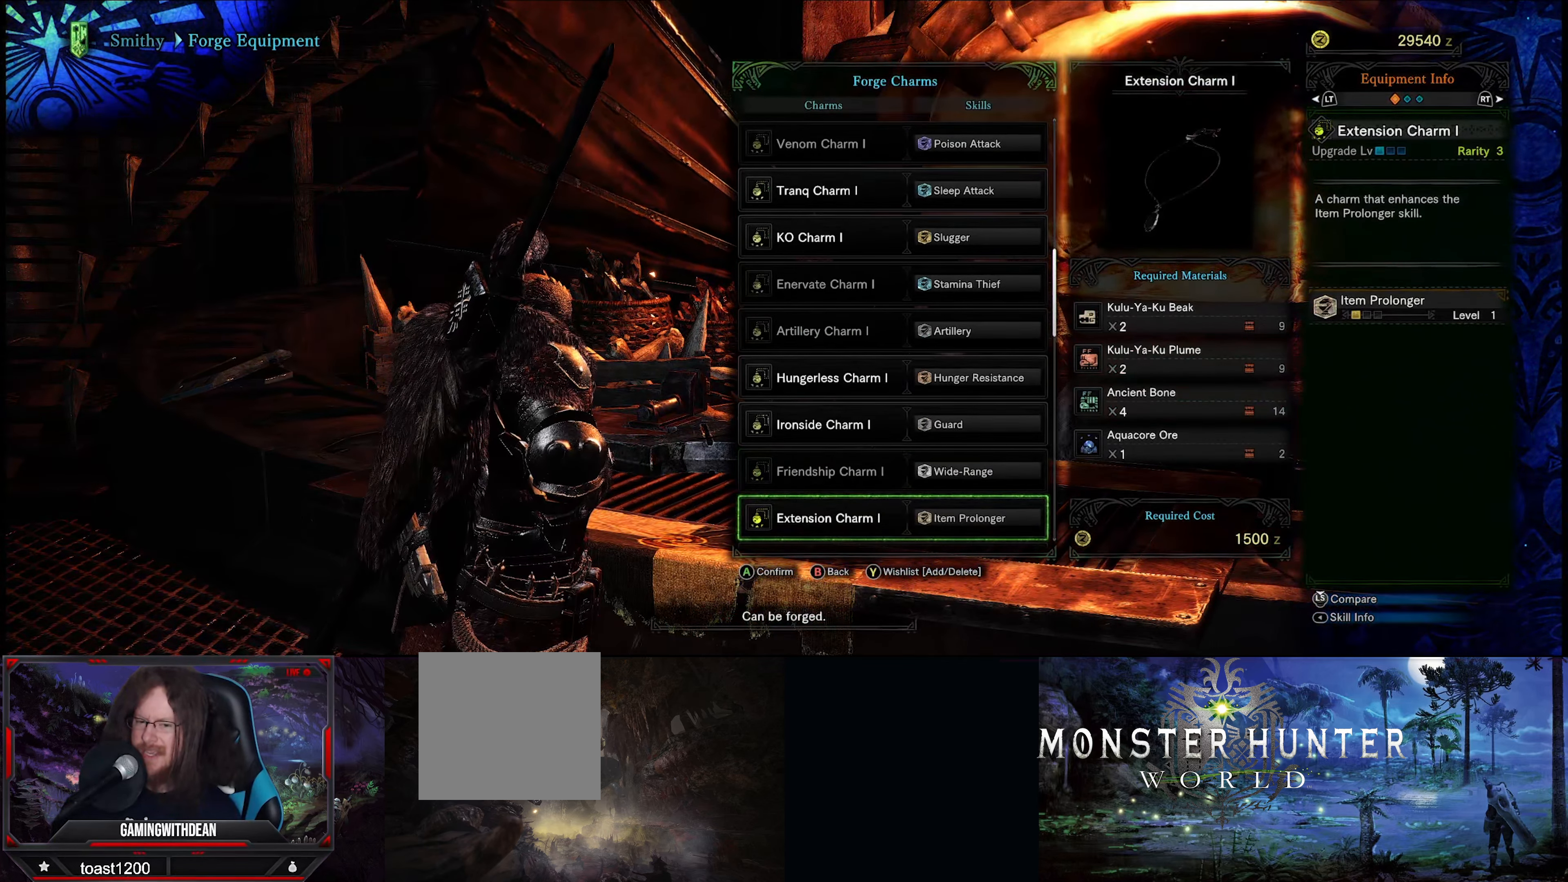
{"buttons": [], "left_stick": "center", "right_stick": "center", "events": []}
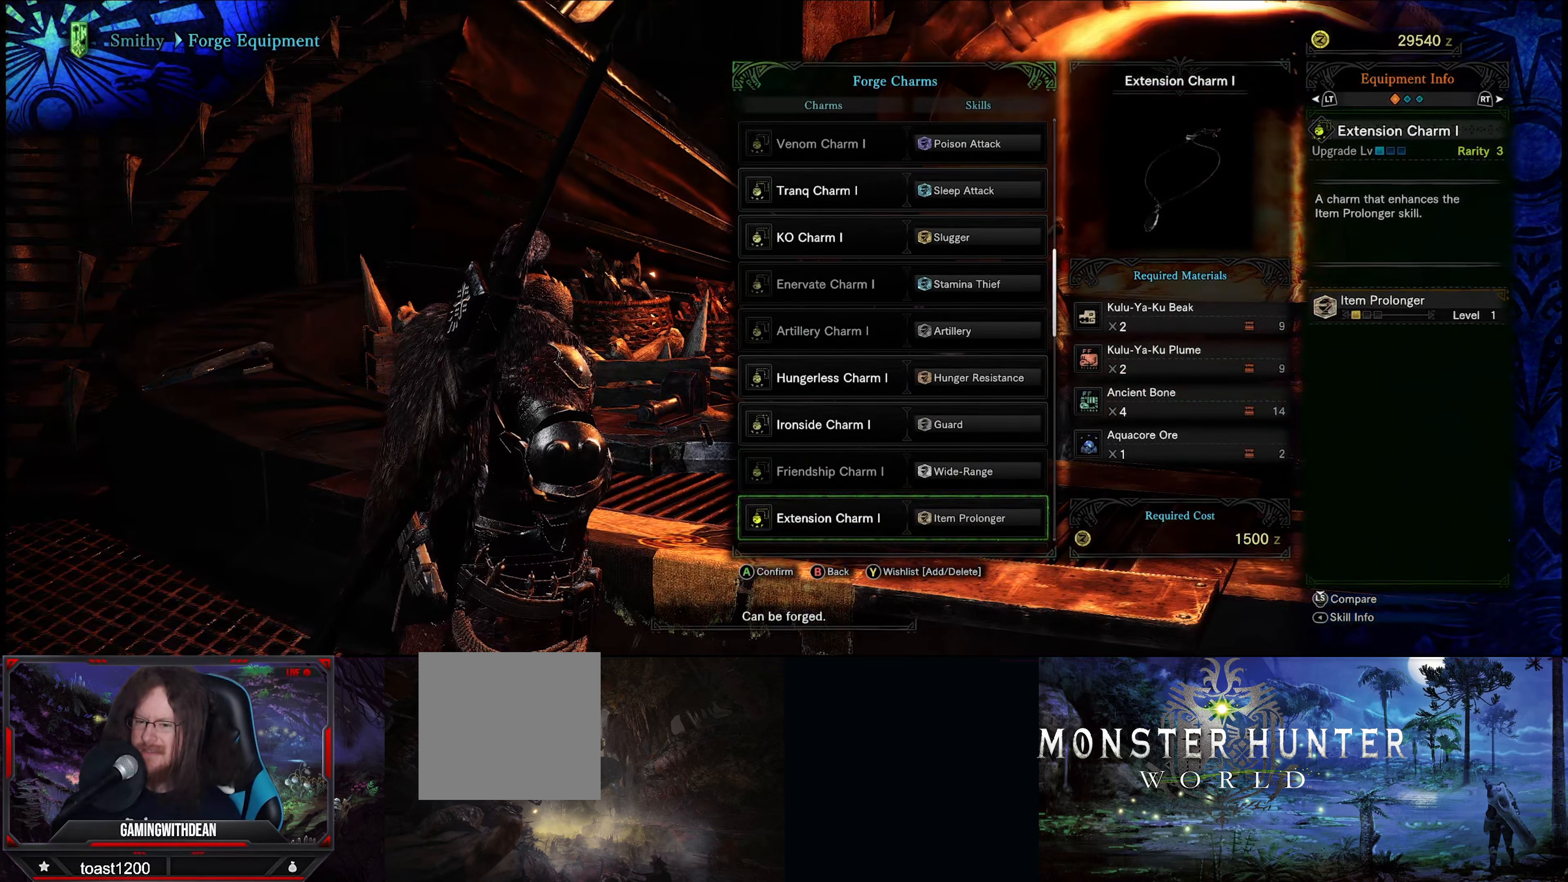
{"buttons": [], "left_stick": "center", "right_stick": "center", "events": []}
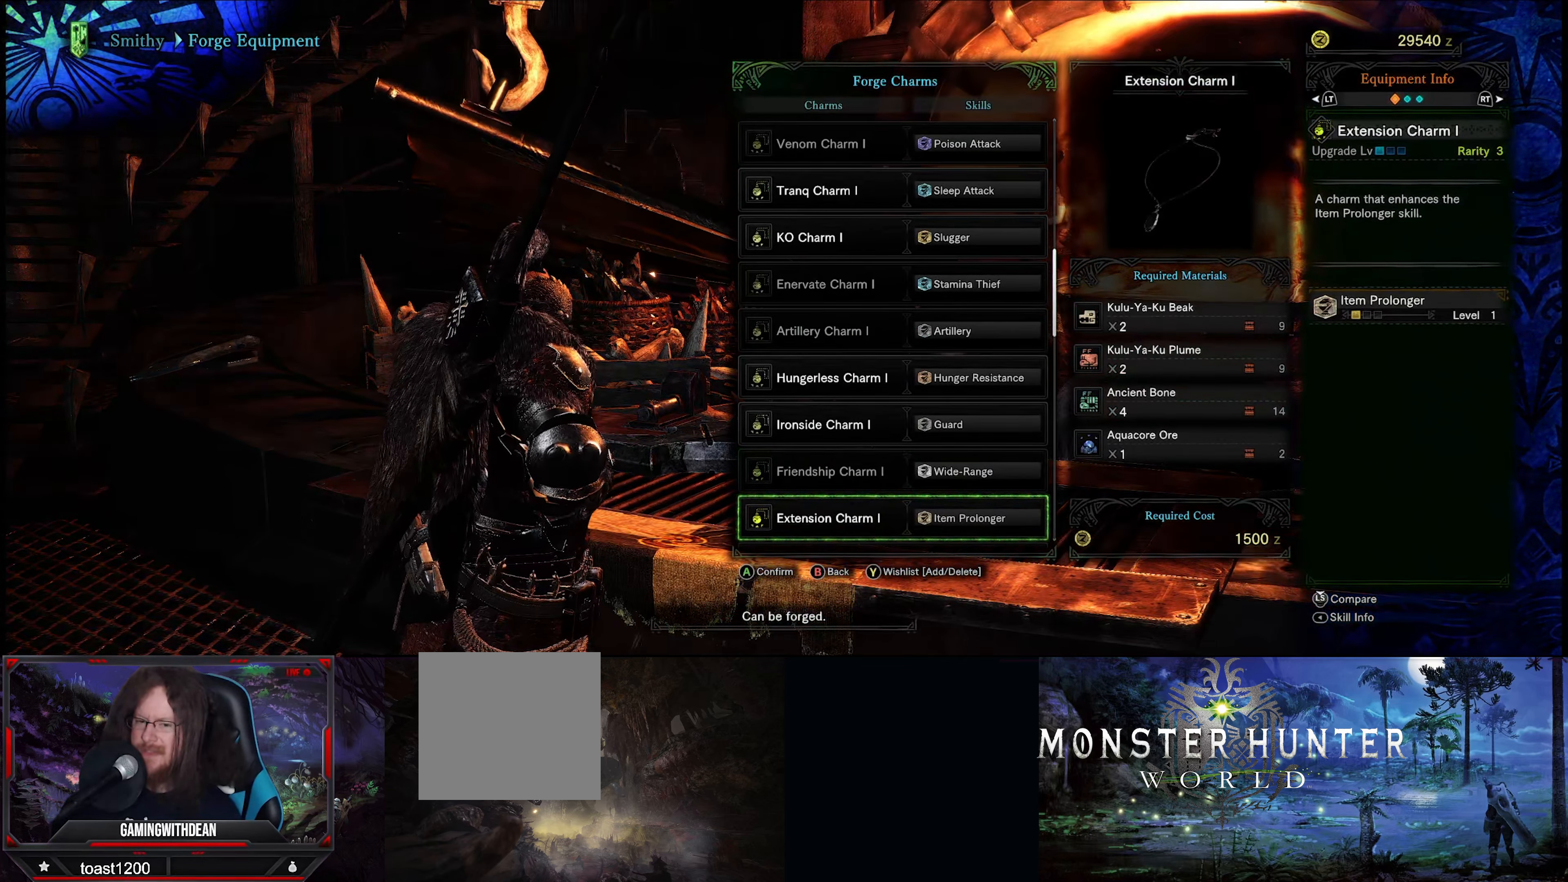
{"buttons": [], "left_stick": "center", "right_stick": "center", "events": [[333, "DPAD_DOWN", "down"], [466, "DPAD_DOWN", "up"]]}
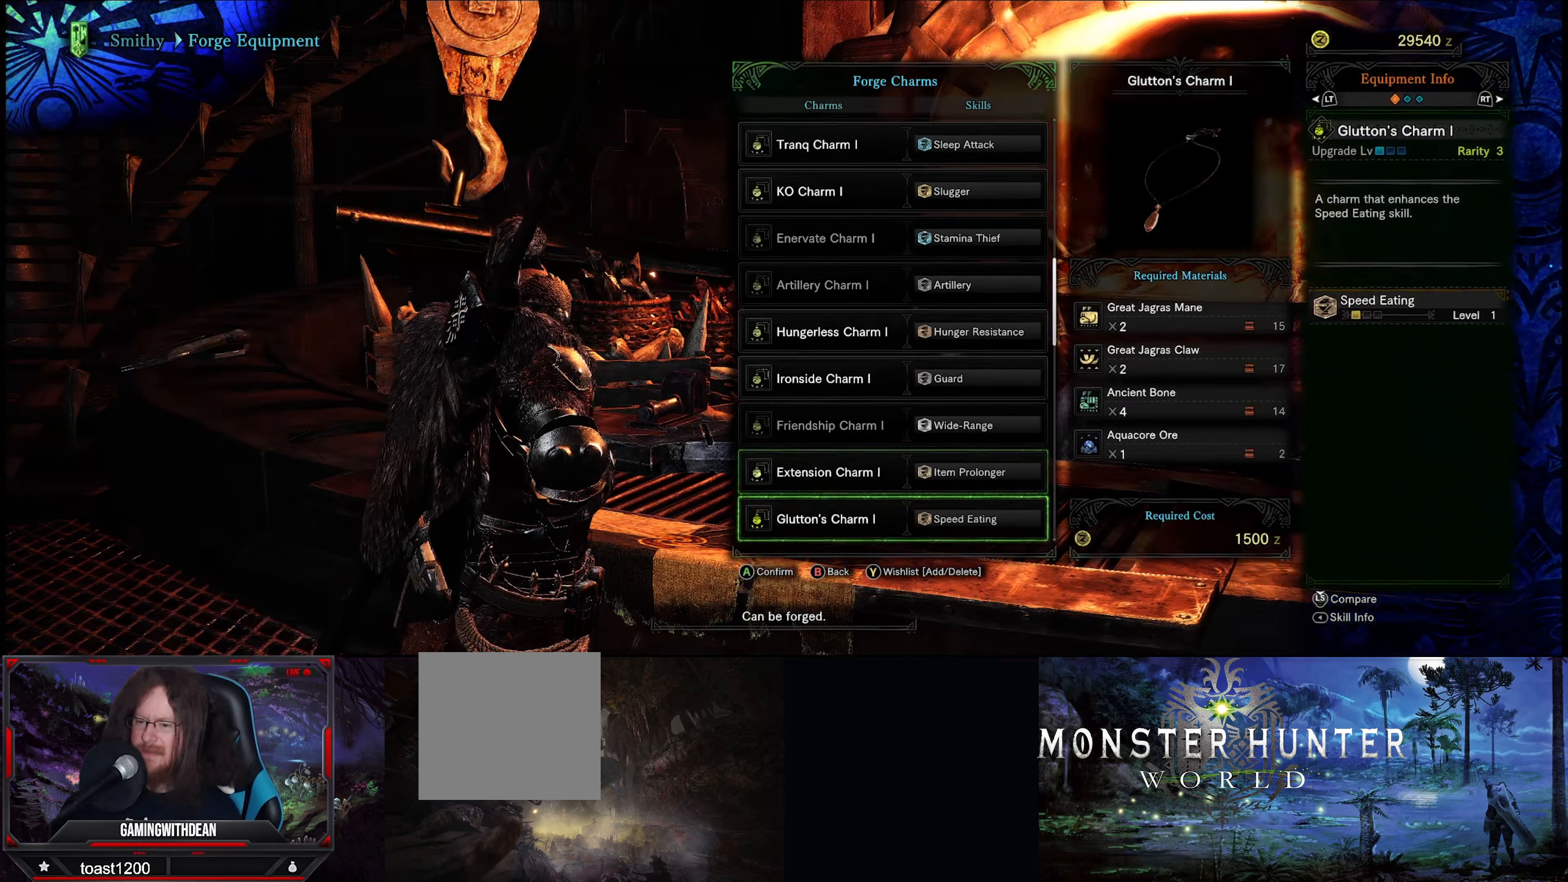
{"buttons": [], "left_stick": "center", "right_stick": "center", "events": [[350, "DPAD_DOWN", "down"], [483, "DPAD_DOWN", "up"]]}
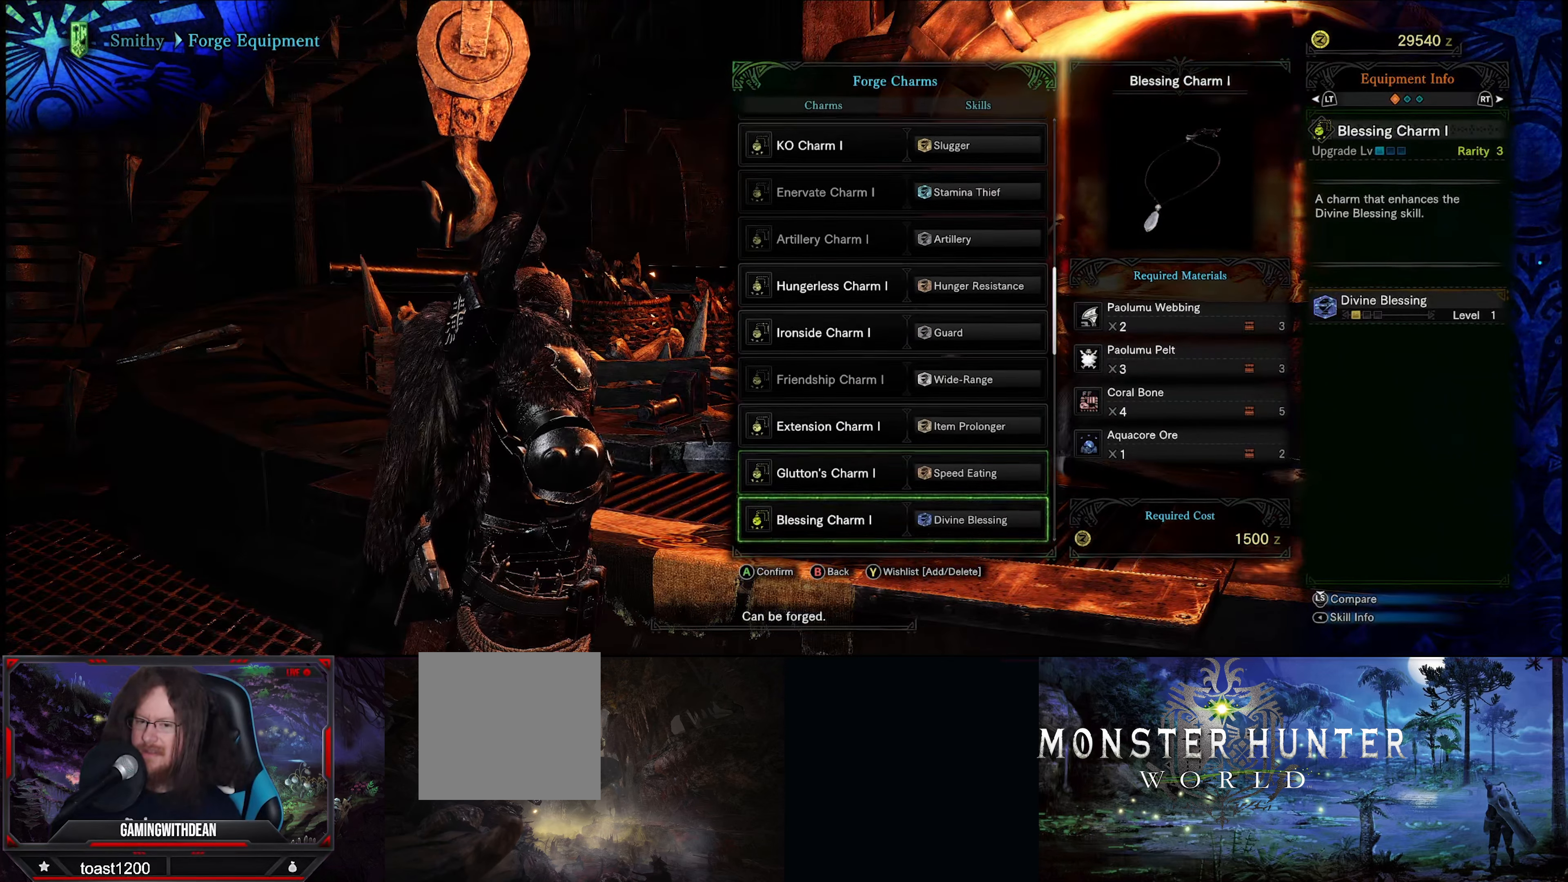
{"buttons": [], "left_stick": "center", "right_stick": "center", "events": [[333, "DPAD_UP", "down"], [433, "DPAD_UP", "up"]]}
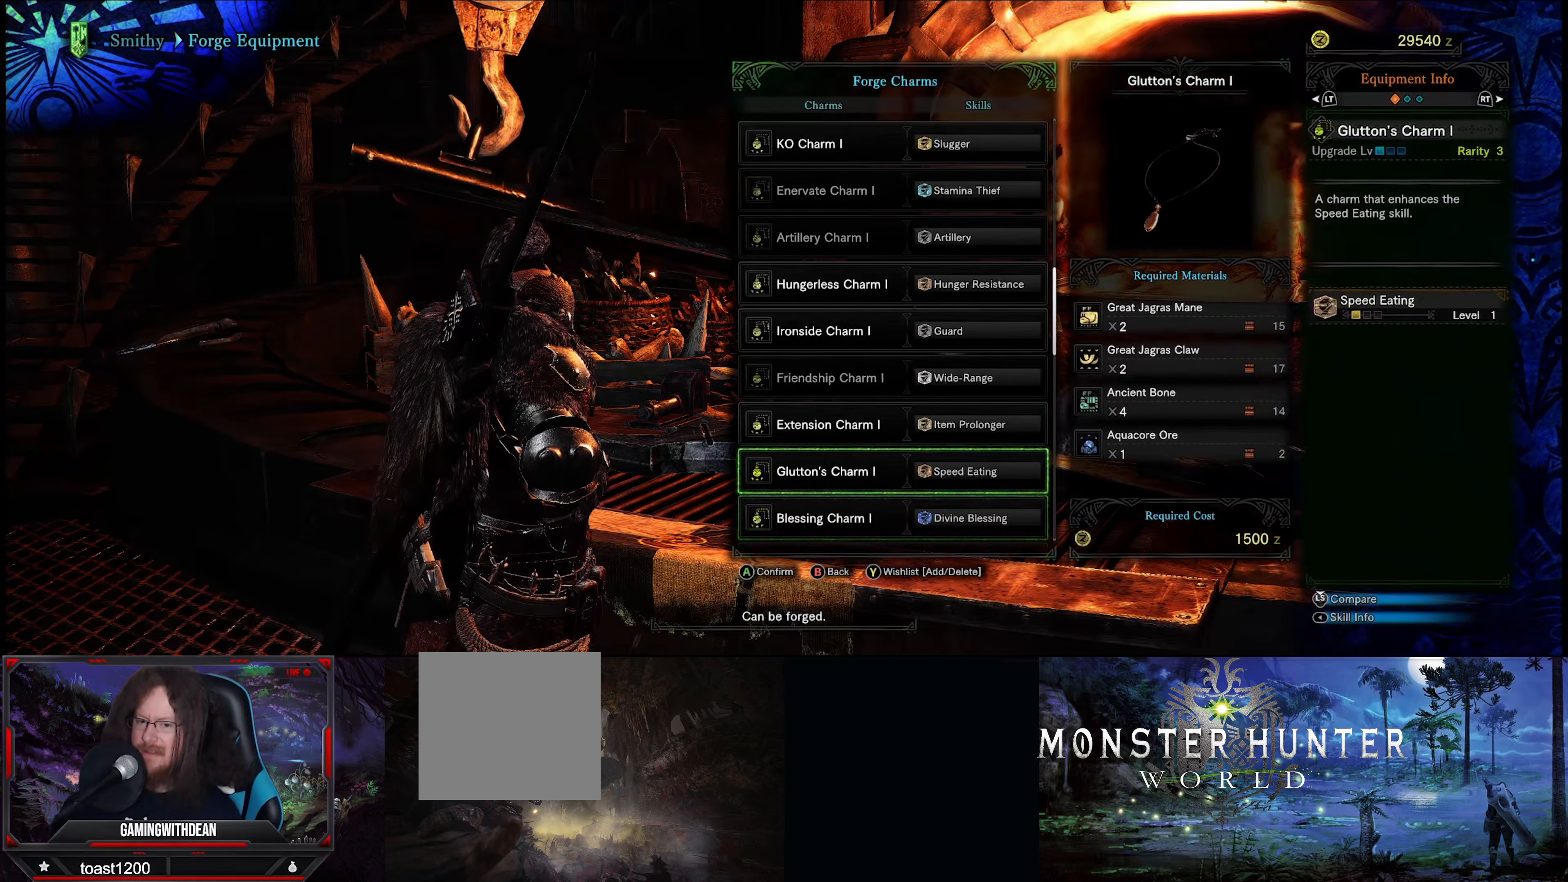
{"buttons": [], "left_stick": "center", "right_stick": "center", "events": []}
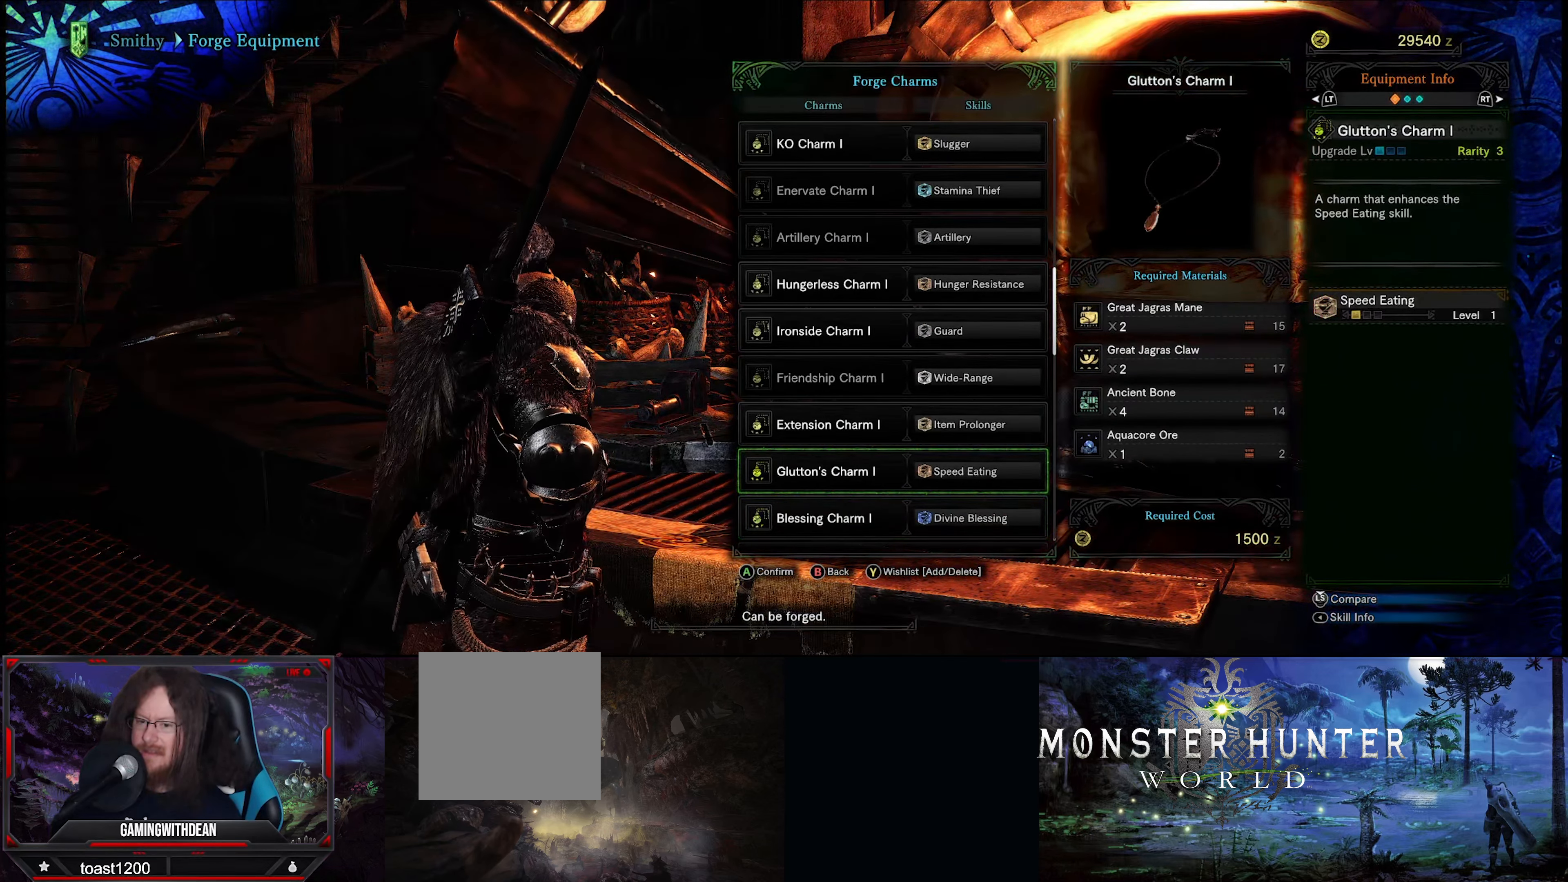
{"buttons": ["DPAD_DOWN"], "left_stick": "center", "right_stick": "center", "events": [[33, "DPAD_DOWN", "down"], [166, "DPAD_DOWN", "up"], [383, "DPAD_DOWN", "down"]]}
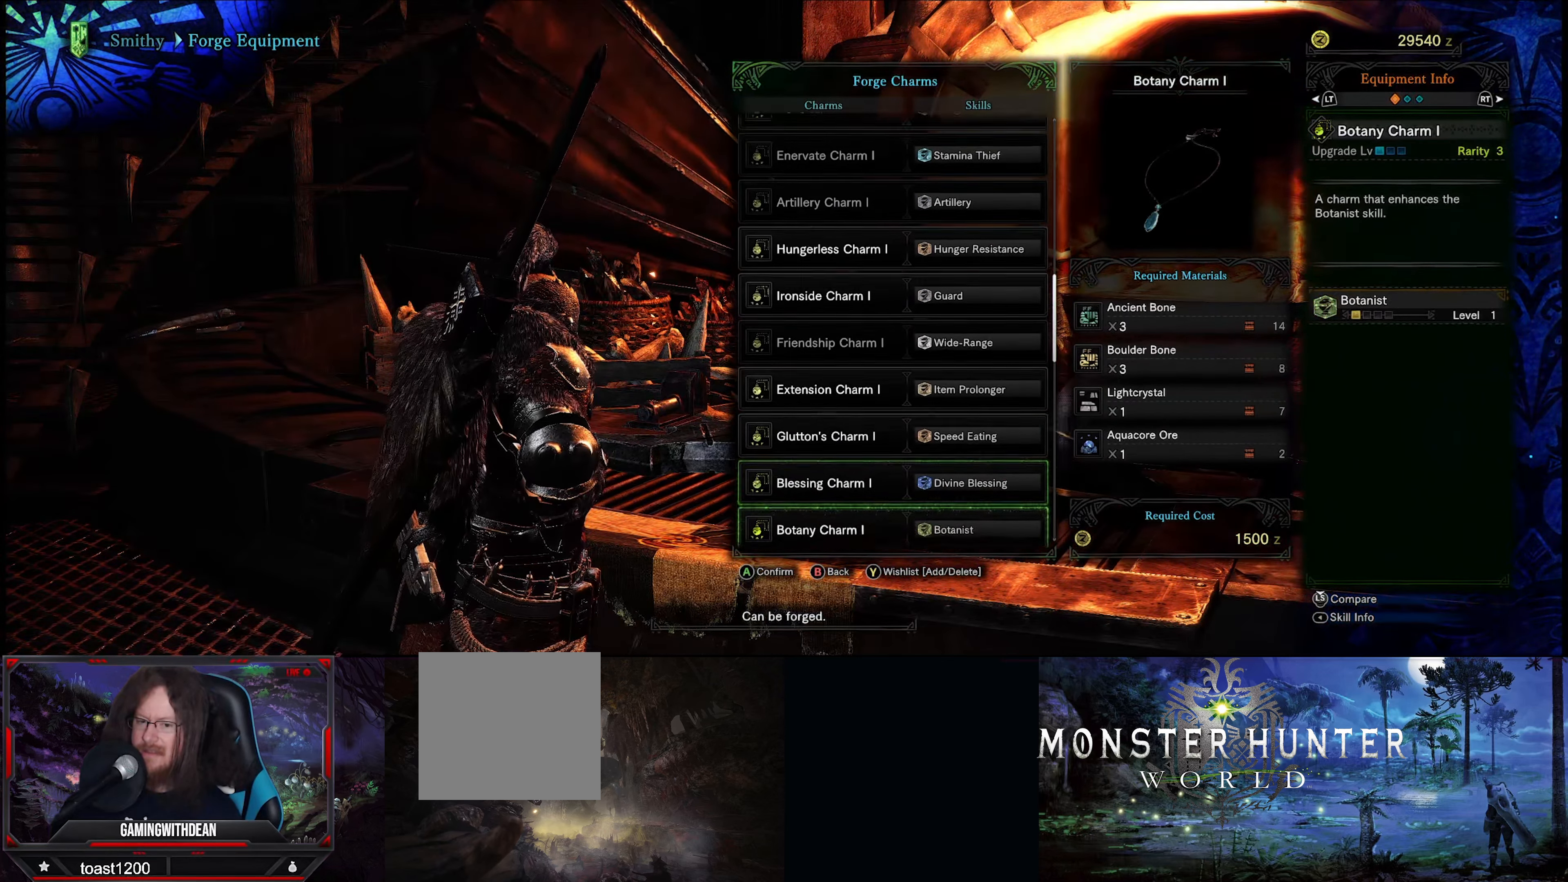
{"buttons": [], "left_stick": "center", "right_stick": "center", "events": [[50, "DPAD_DOWN", "up"]]}
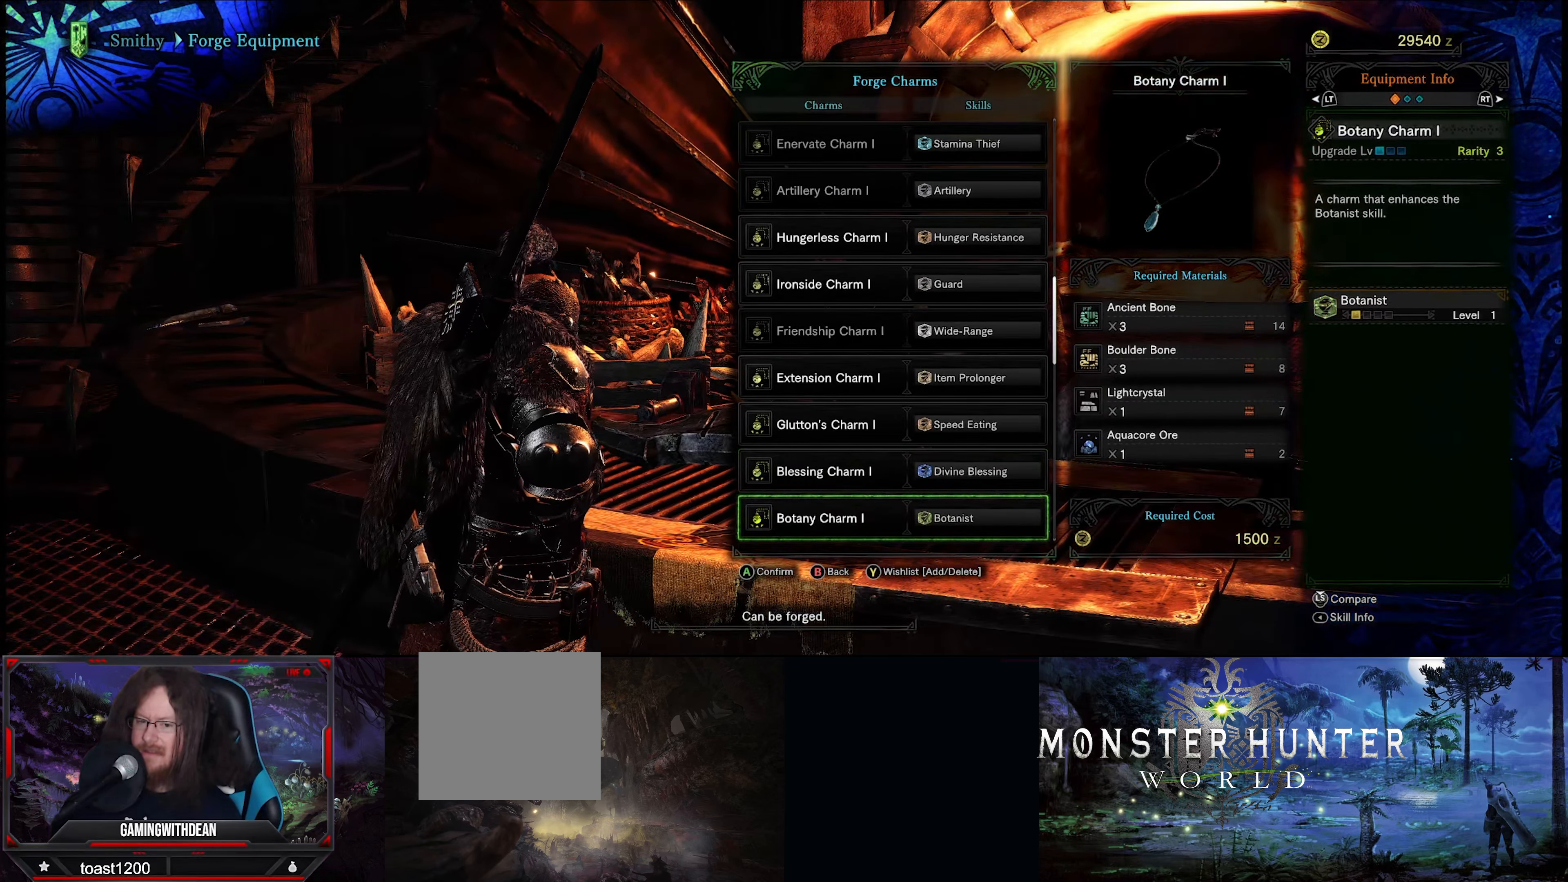
{"buttons": ["SELECT"], "left_stick": "center", "right_stick": "center", "events": [[33, "DPAD_UP", "down"], [150, "DPAD_UP", "up"], [383, "SELECT", "down"]]}
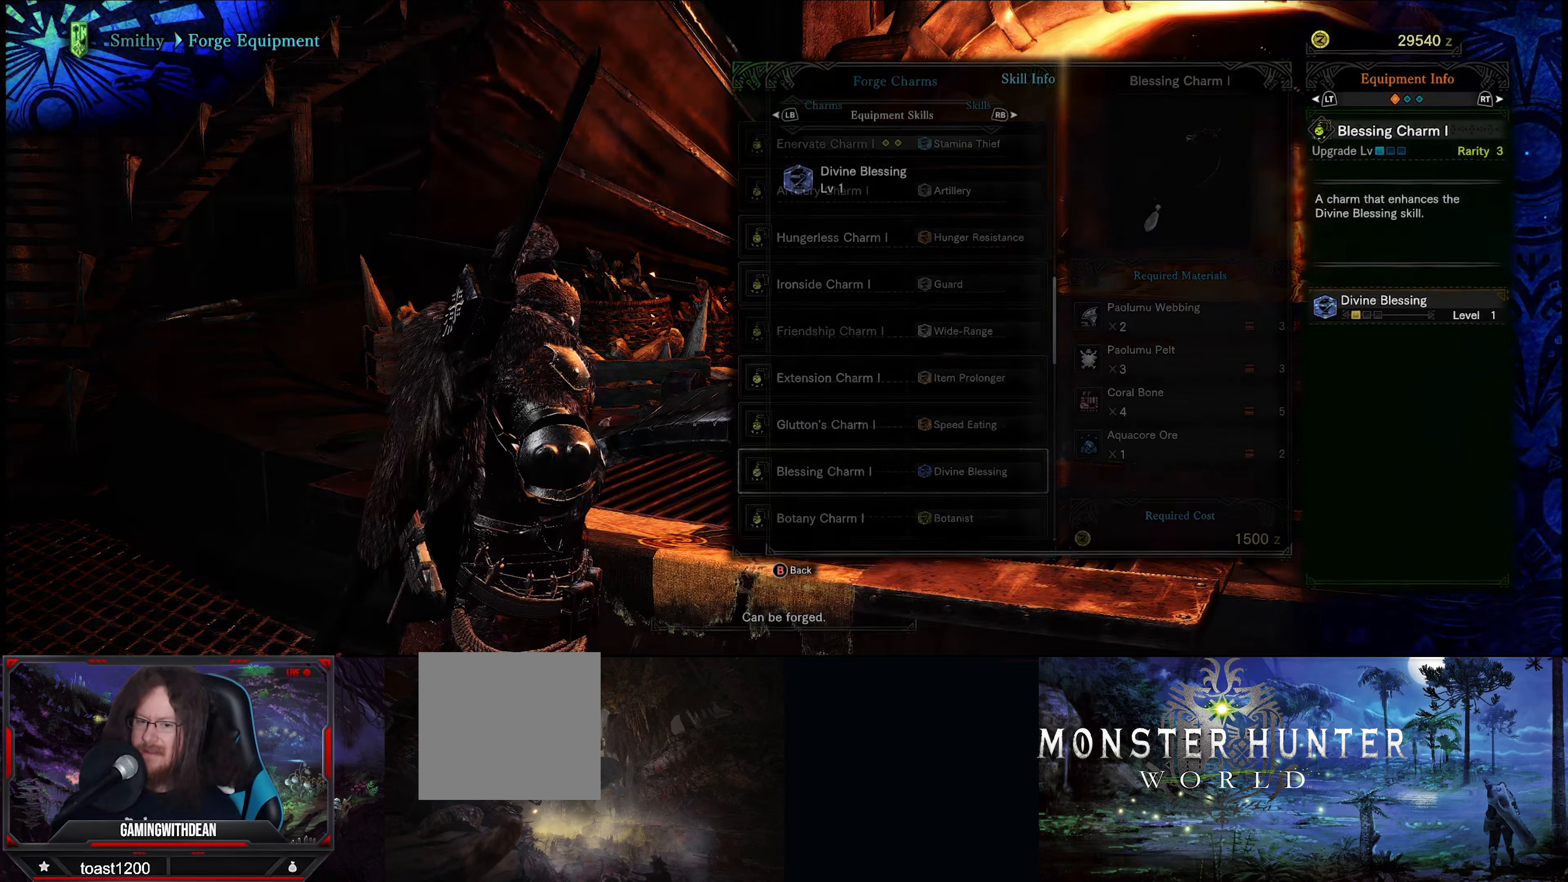
{"buttons": [], "left_stick": "center", "right_stick": "center", "events": [[83, "SELECT", "up"]]}